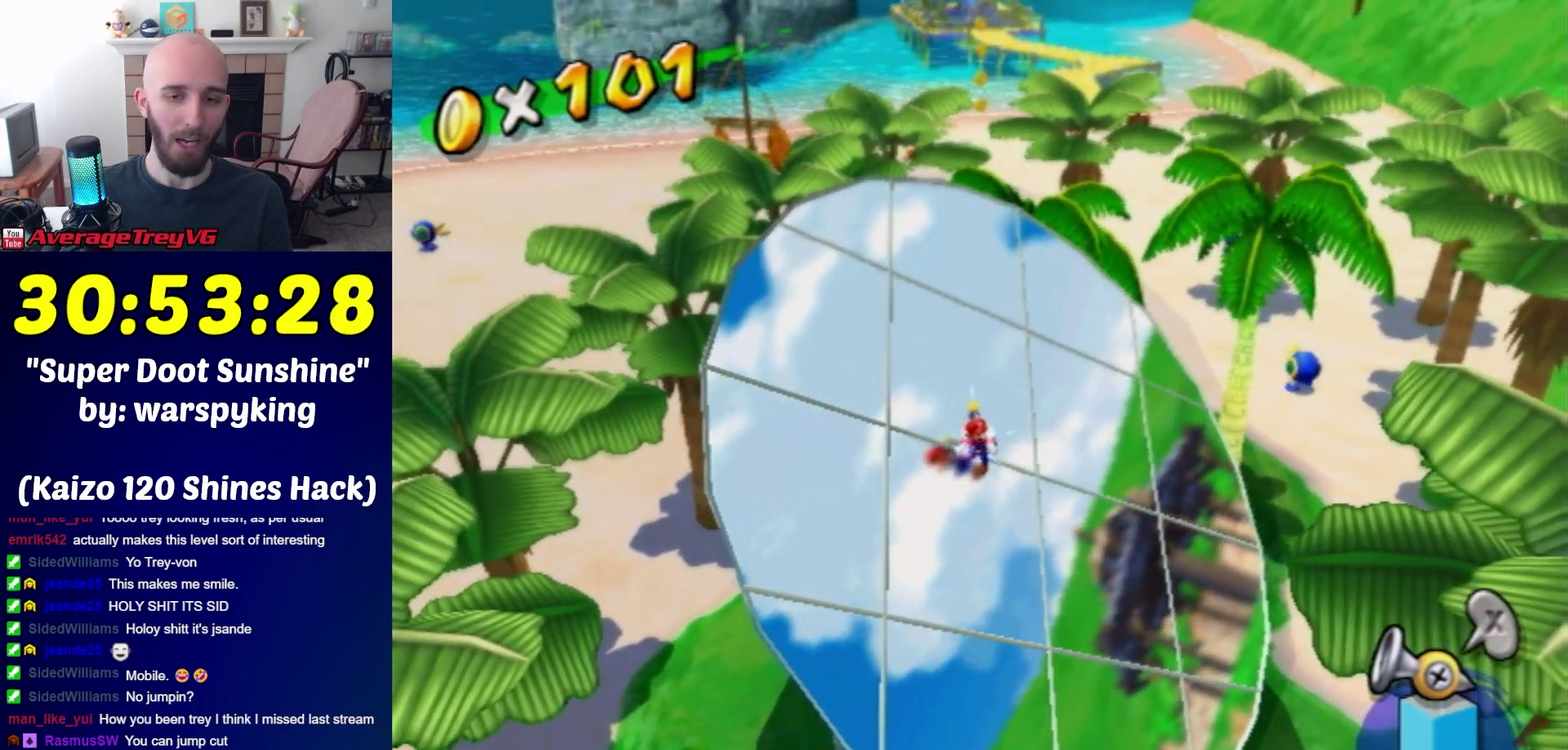
Gameplay with a controller (Nintendo layout); each line is a JSON object with the inputs held at the frame after it. "events" lists button and stick changes between this image and that frame as [ms after this image, input, new state], when the widget could be followed in between. Not read: L3 R3.
{"buttons": [], "left_stick": "center", "right_stick": "center", "events": []}
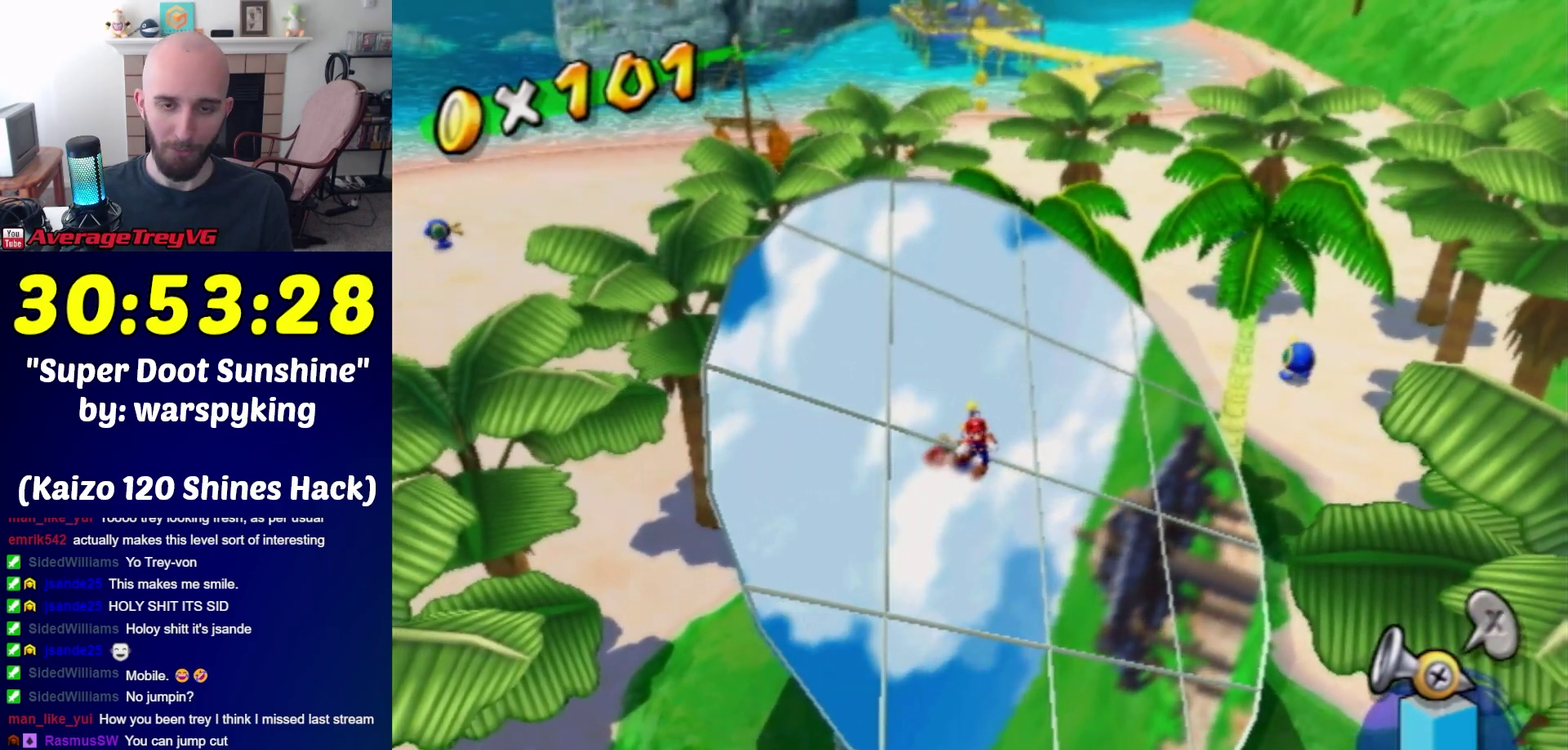
{"buttons": [], "left_stick": "center", "right_stick": "center", "events": []}
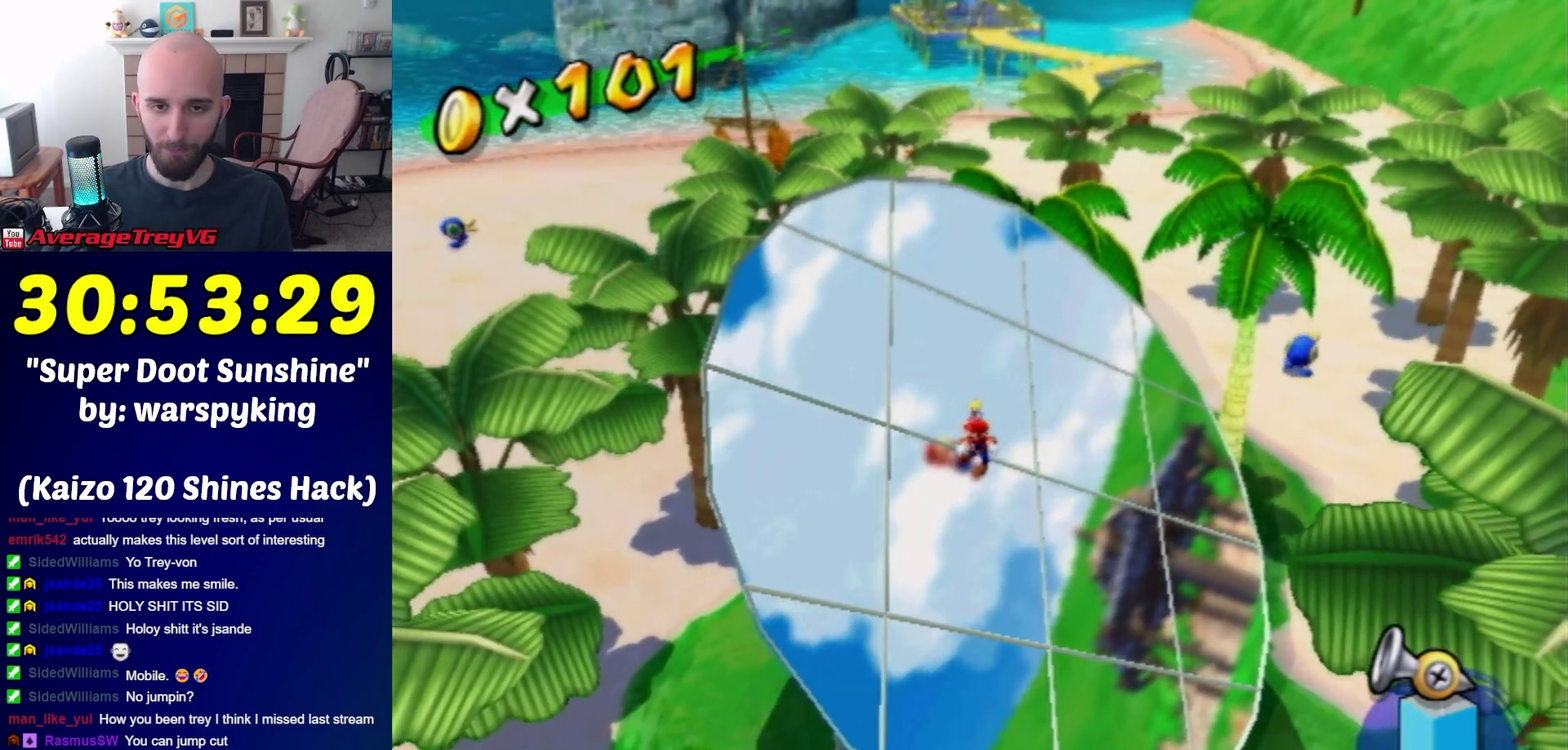
{"buttons": [], "left_stick": "down", "right_stick": "center", "events": [[400, "left_stick", "down"]]}
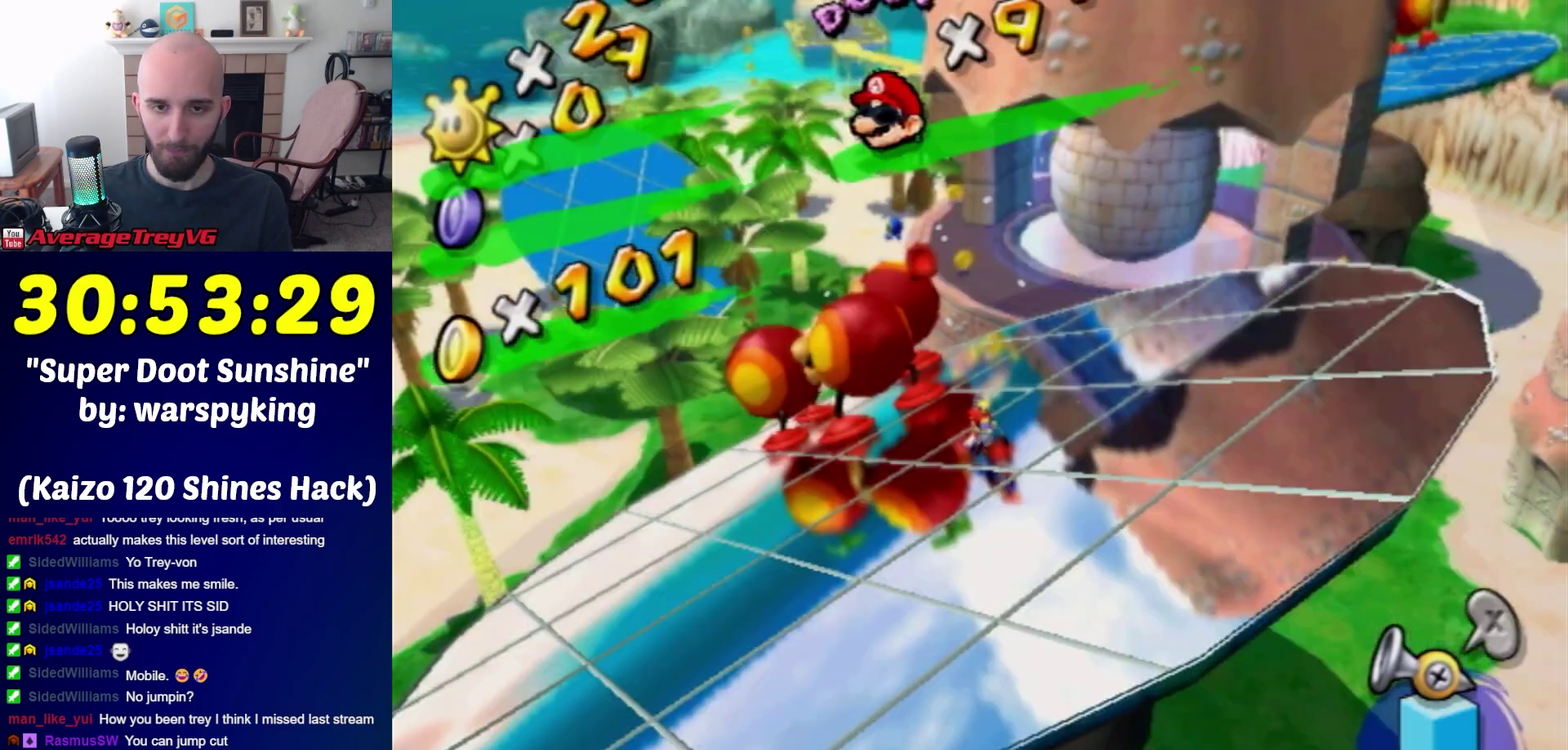
{"buttons": [], "left_stick": "down", "right_stick": "center", "events": []}
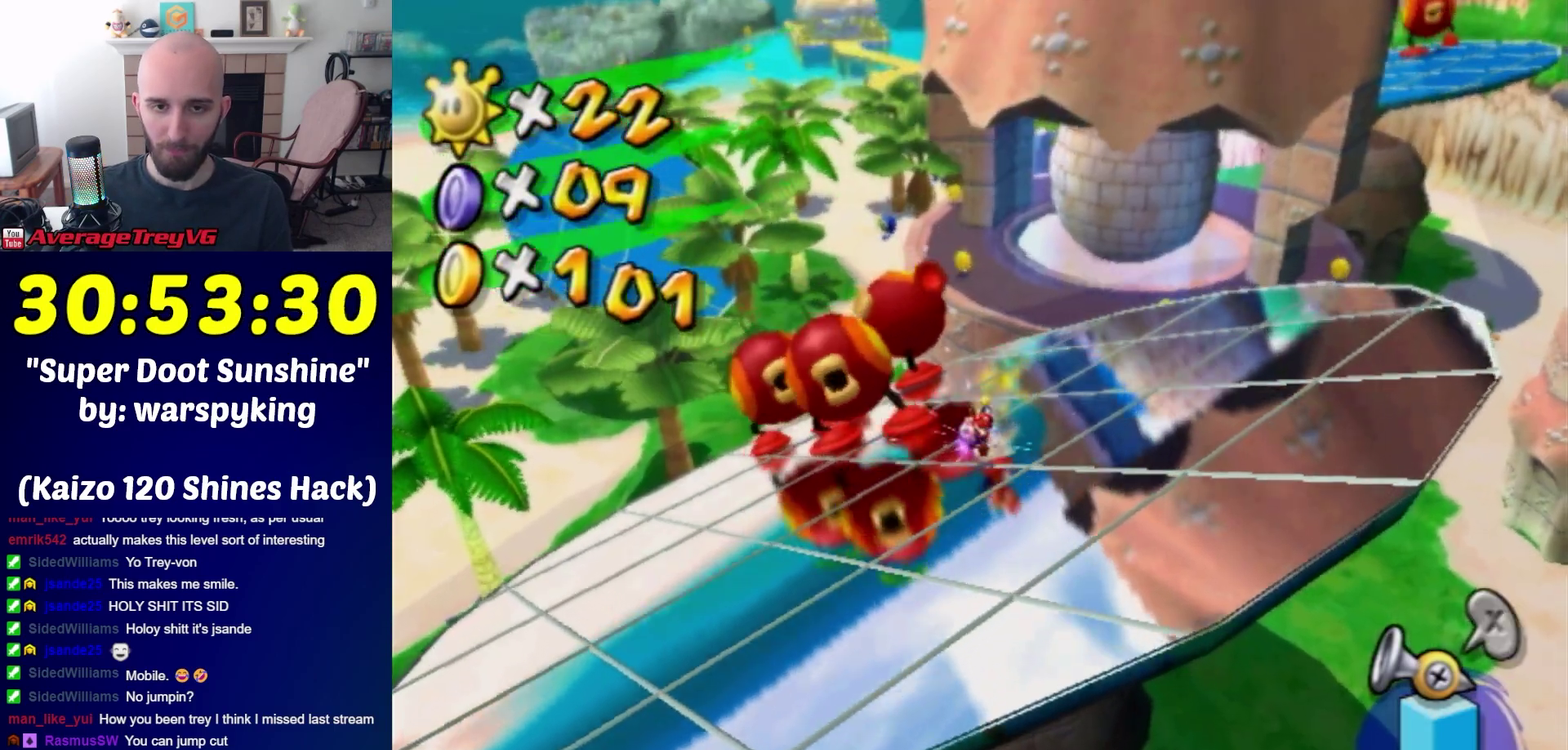
{"buttons": ["L1"], "left_stick": "center", "right_stick": "center", "events": [[50, "B", "down"], [83, "A", "down"], [333, "B", "up"], [367, "A", "up"], [400, "L1", "down"], [450, "left_stick", "center"]]}
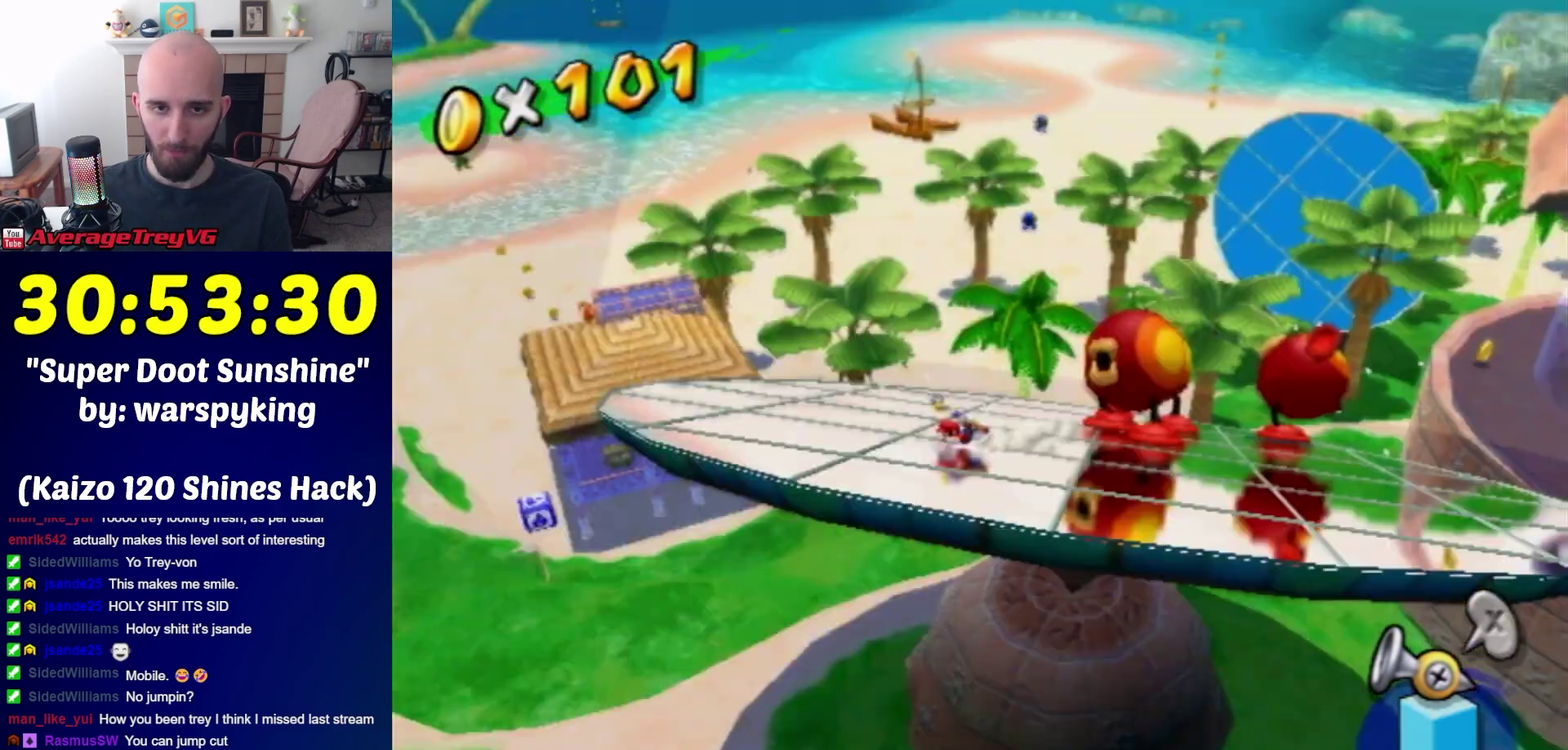
{"buttons": [], "left_stick": "left", "right_stick": "center", "events": [[17, "L1", "up"], [50, "A", "down"], [117, "L1", "down"], [150, "A", "up"], [233, "L1", "up"], [267, "left_stick", "down-right"], [333, "left_stick", "center"], [433, "left_stick", "left"]]}
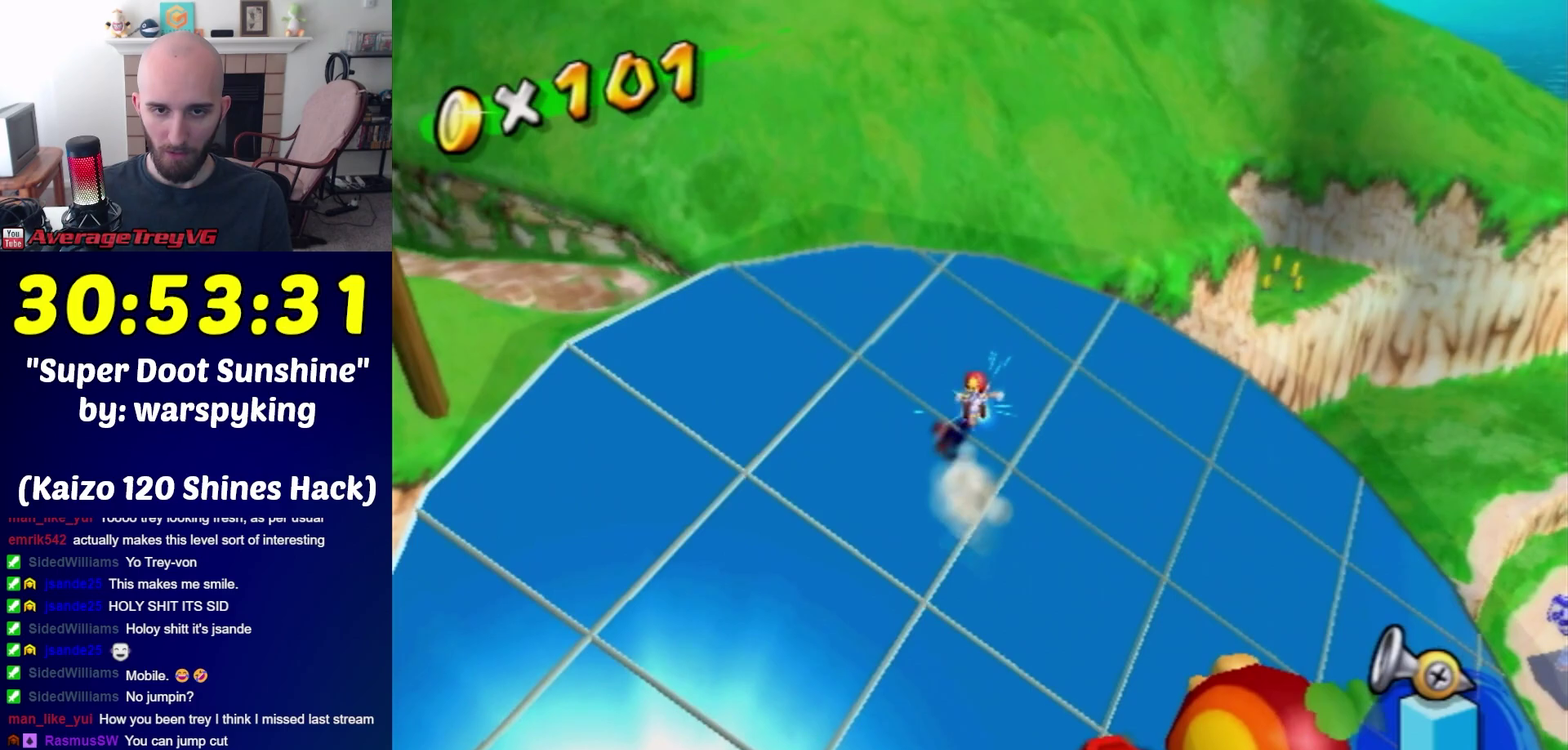
{"buttons": [], "left_stick": "center", "right_stick": "left", "events": [[117, "A", "down"], [150, "left_stick", "center"], [183, "L1", "down"], [217, "A", "up"], [300, "L1", "up"], [300, "right_stick", "left"]]}
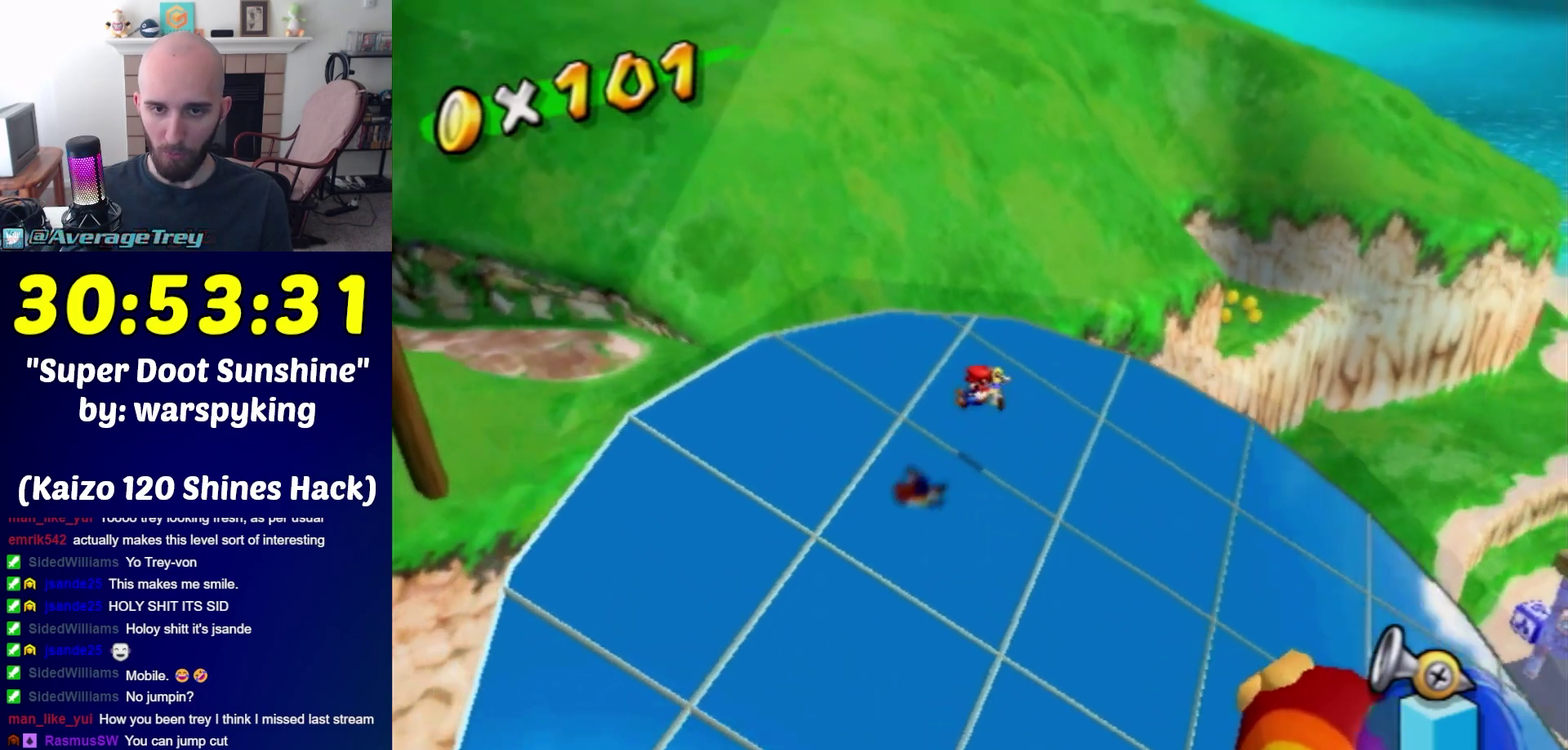
{"buttons": [], "left_stick": "center", "right_stick": "left", "events": []}
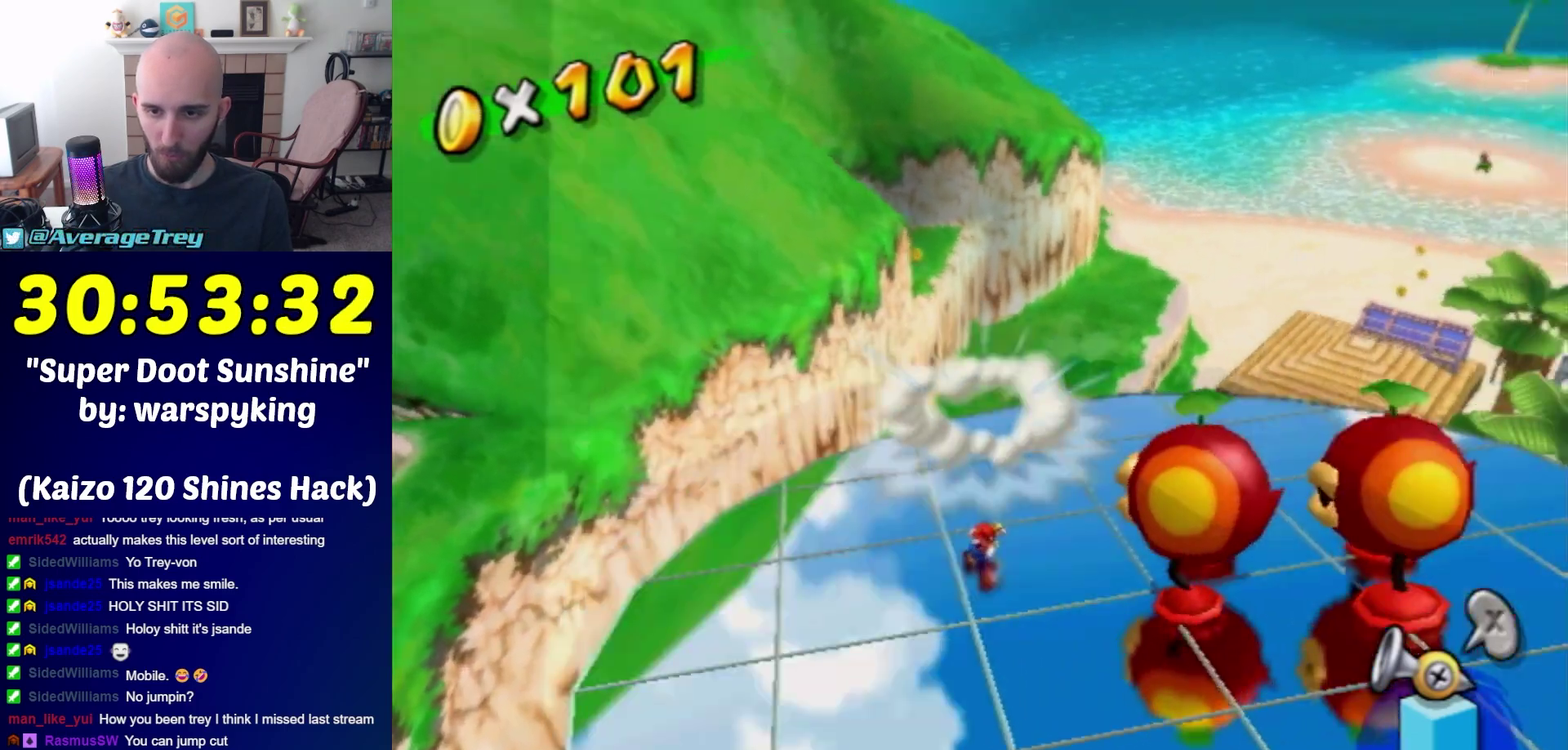
{"buttons": [], "left_stick": "down", "right_stick": "left", "events": [[367, "left_stick", "down"]]}
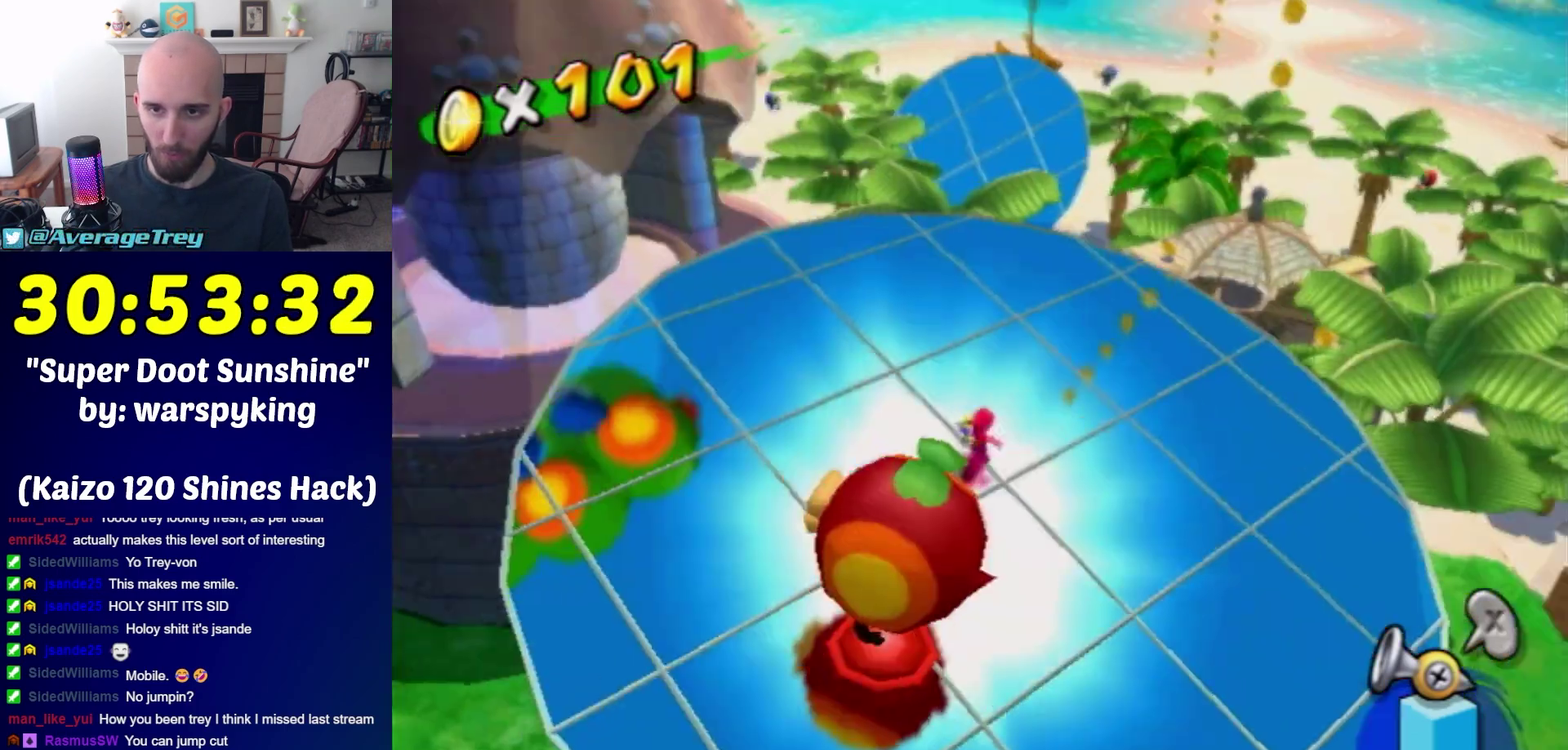
{"buttons": [], "left_stick": "center", "right_stick": "right", "events": [[17, "right_stick", "center"], [150, "left_stick", "center"], [300, "left_stick", "down"], [367, "left_stick", "down-right"], [467, "left_stick", "center"], [467, "right_stick", "right"]]}
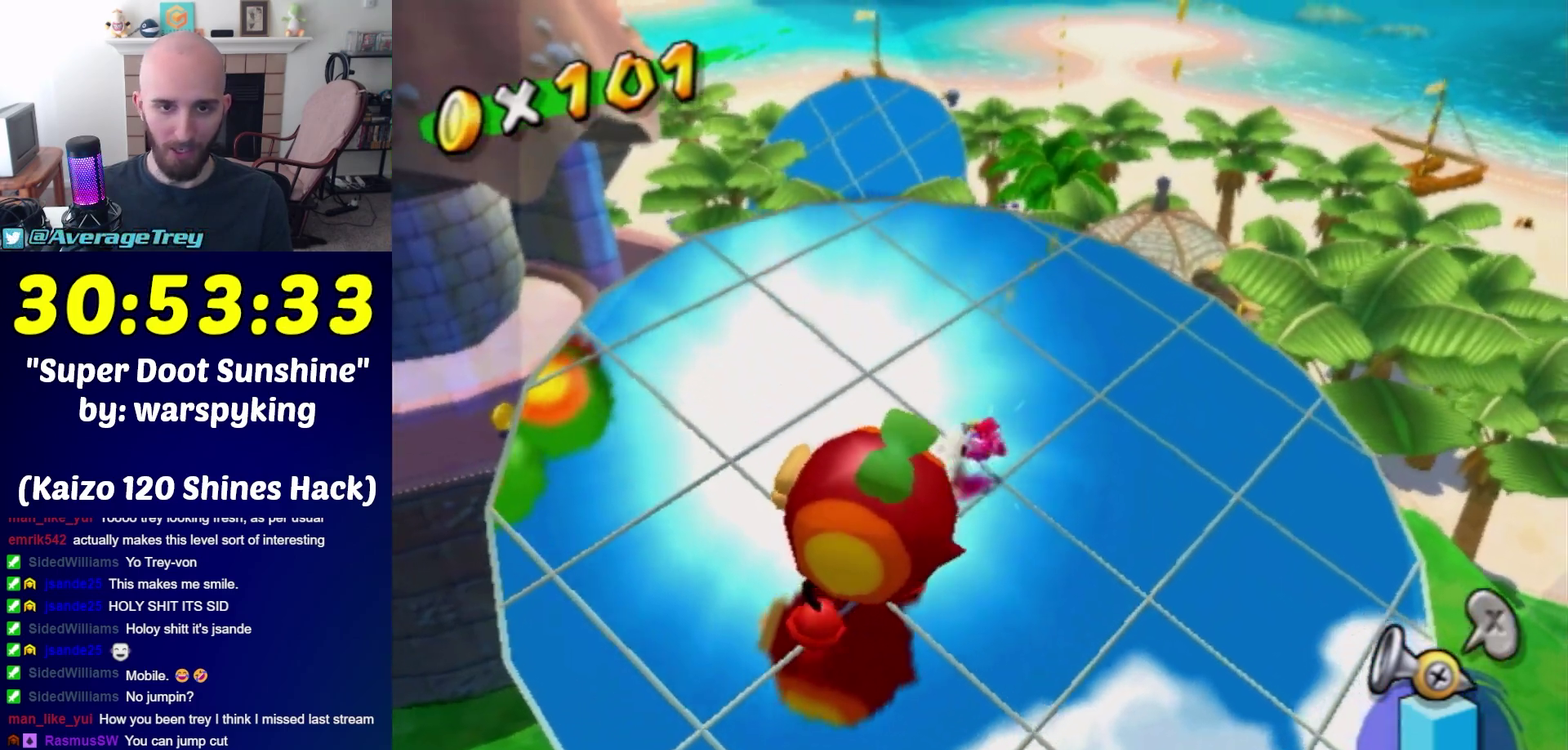
{"buttons": [], "left_stick": "up-left", "right_stick": "right", "events": [[267, "left_stick", "right"], [400, "left_stick", "up-right"], [483, "left_stick", "up-left"]]}
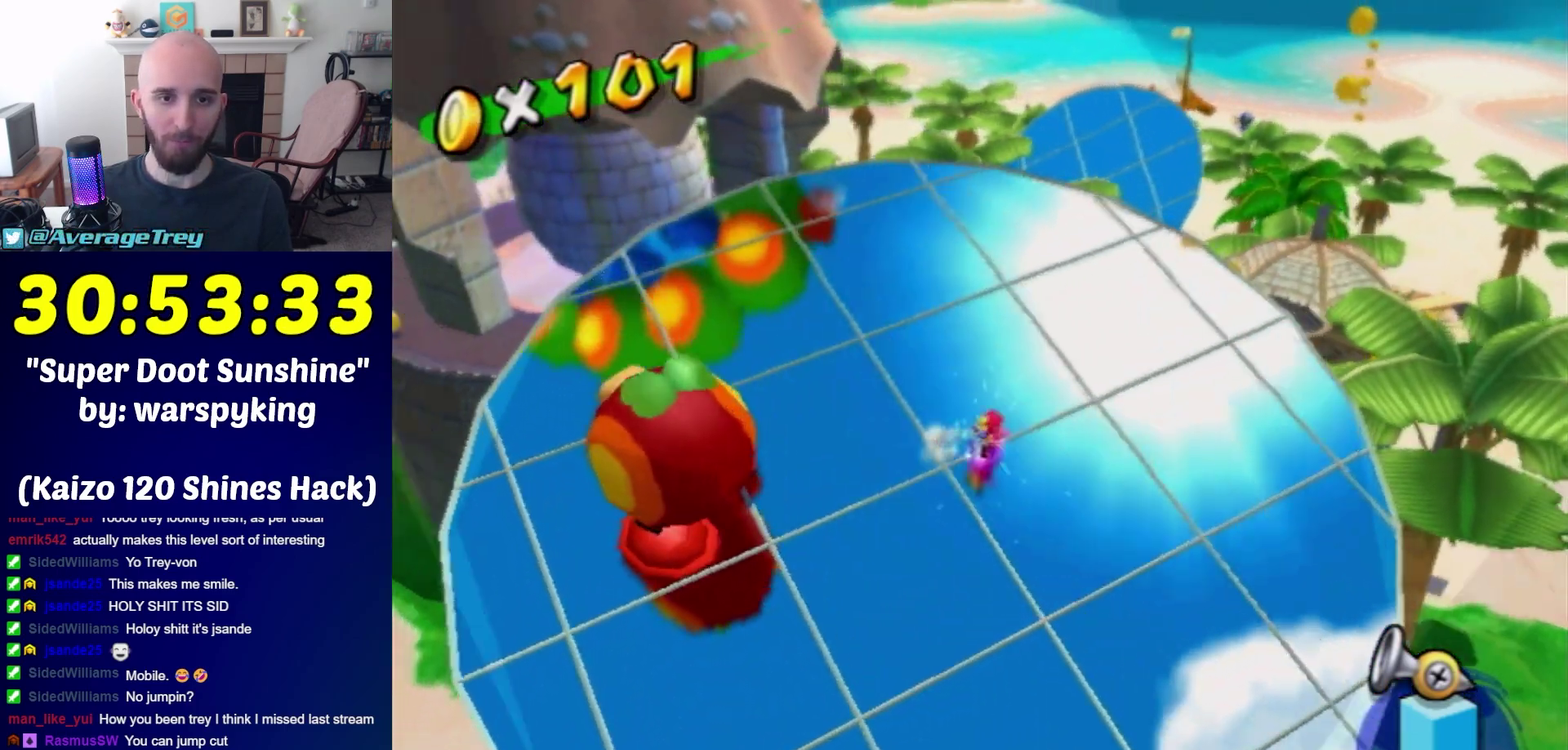
{"buttons": ["R1"], "left_stick": "center", "right_stick": "right", "events": [[50, "R1", "down"], [50, "left_stick", "left"], [400, "left_stick", "center"]]}
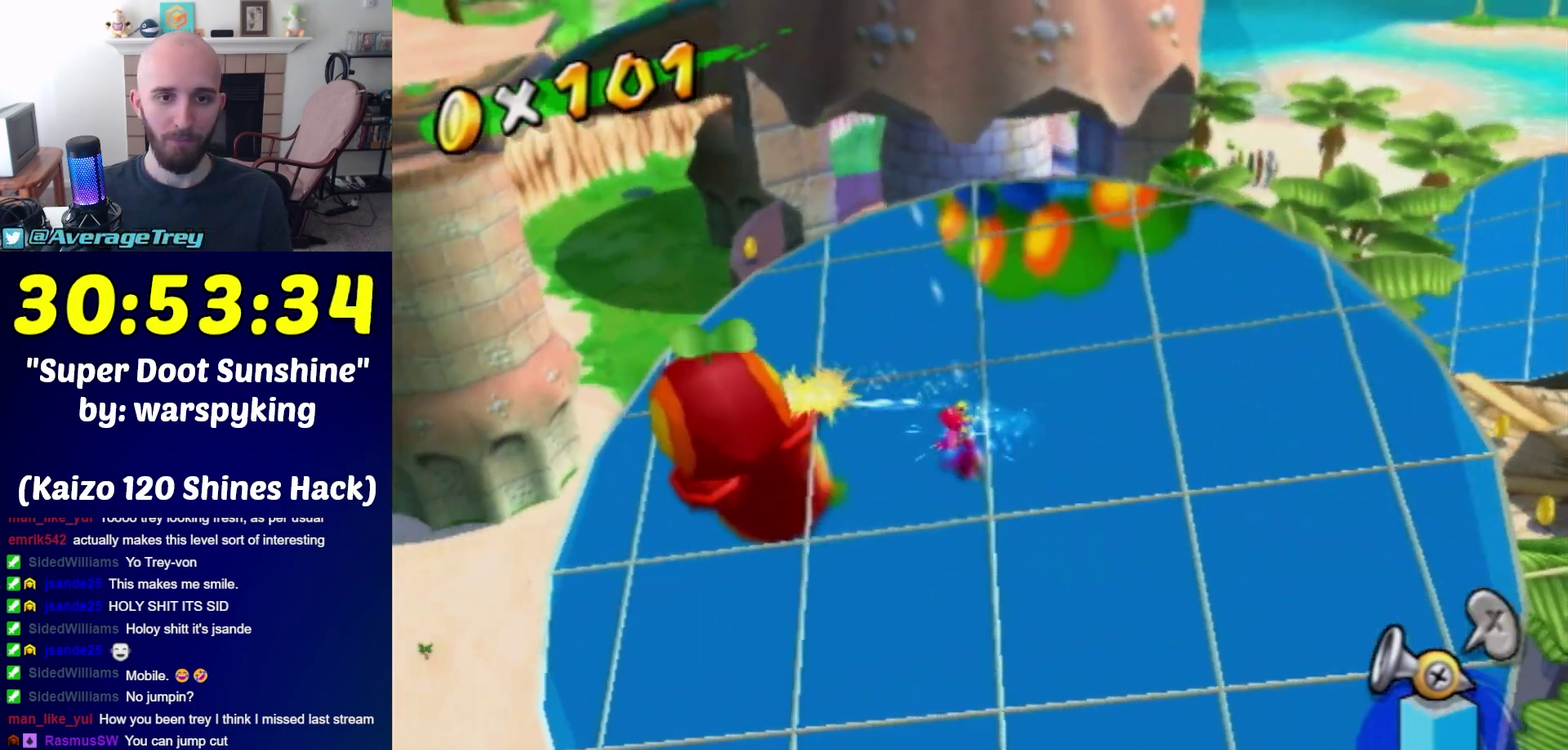
{"buttons": ["R1"], "left_stick": "center", "right_stick": "right", "events": [[117, "left_stick", "up-left"], [267, "left_stick", "center"]]}
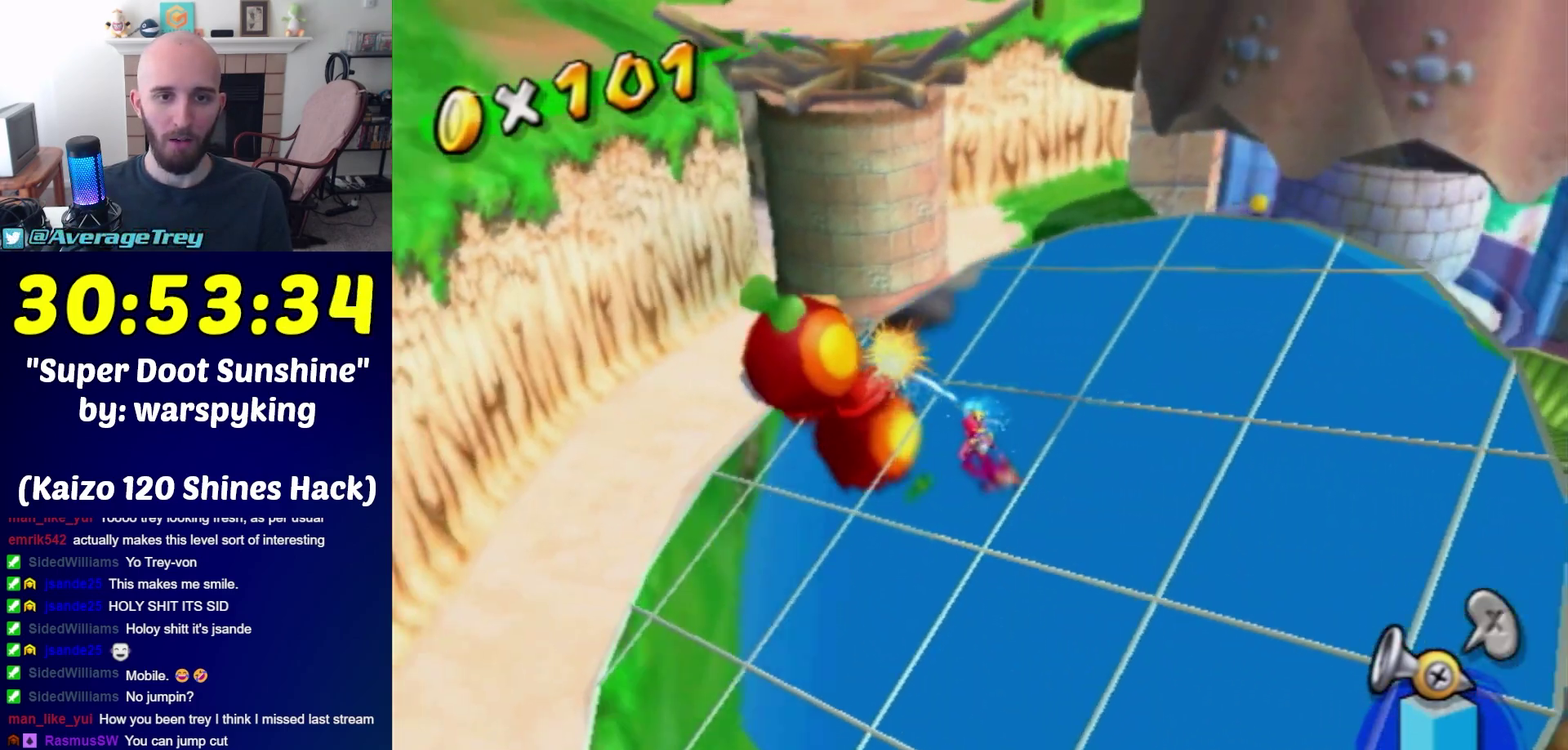
{"buttons": [], "left_stick": "down", "right_stick": "center", "events": [[300, "right_stick", "center"], [467, "R1", "up"], [467, "left_stick", "down"]]}
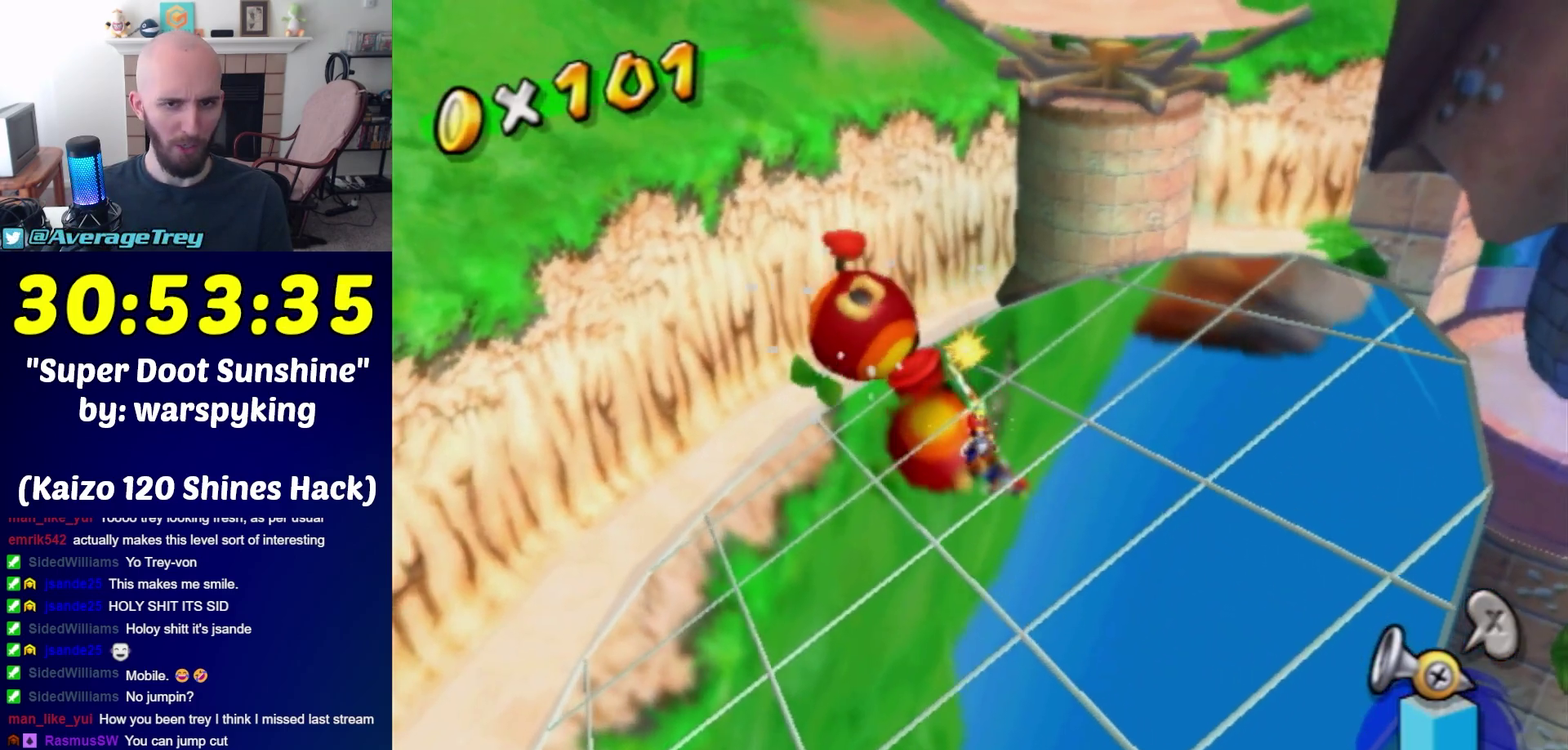
{"buttons": ["A", "B"], "left_stick": "down-right", "right_stick": "center", "events": [[50, "left_stick", "down-left"], [217, "left_stick", "down"], [433, "A", "down"], [433, "B", "down"], [467, "left_stick", "down-right"]]}
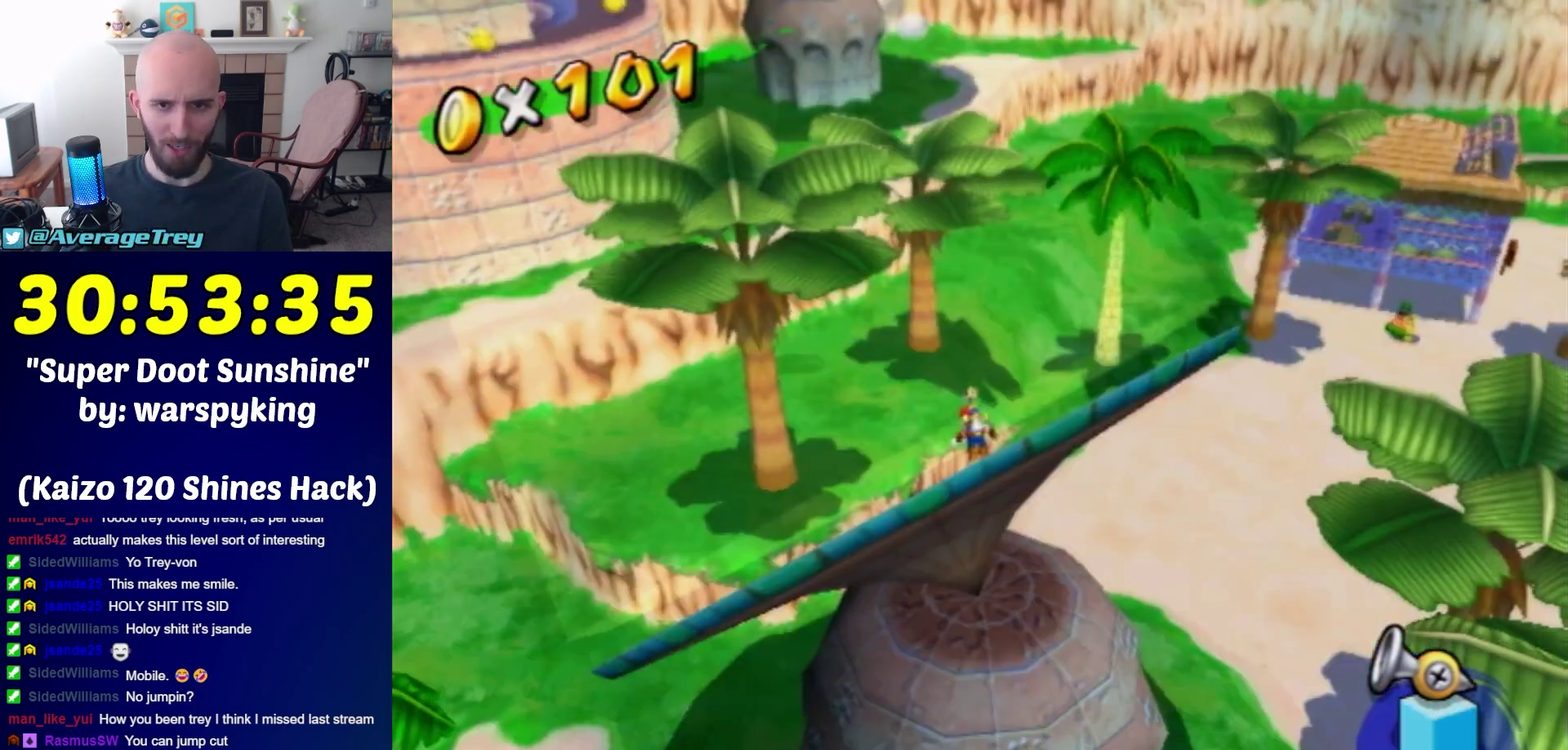
{"buttons": ["L1"], "left_stick": "center", "right_stick": "center", "events": [[117, "left_stick", "down"], [200, "B", "up"], [233, "A", "up"], [300, "left_stick", "center"], [400, "L1", "down"], [400, "left_stick", "down-right"], [483, "left_stick", "center"]]}
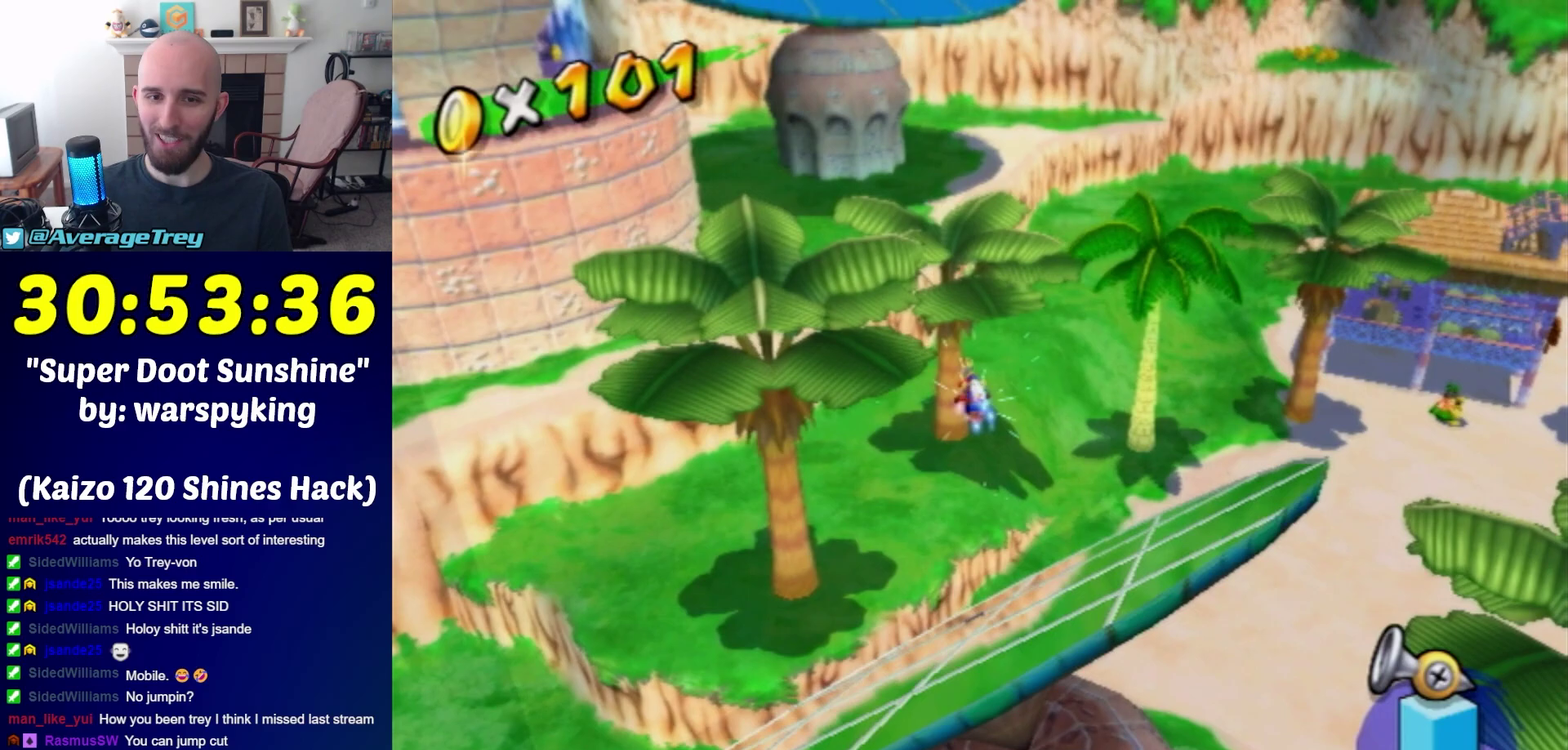
{"buttons": [], "left_stick": "center", "right_stick": "center", "events": [[117, "L1", "up"]]}
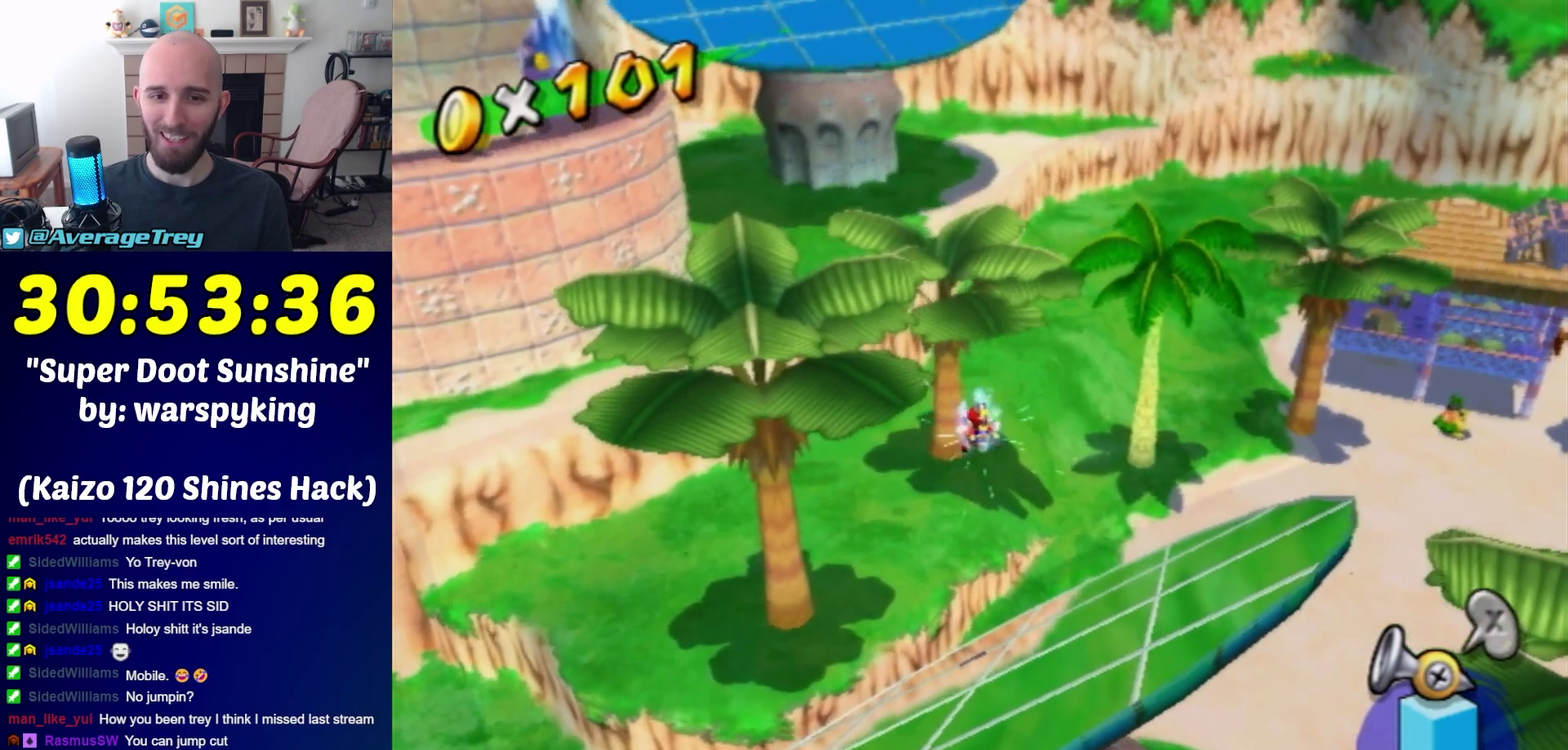
{"buttons": [], "left_stick": "center", "right_stick": "center", "events": []}
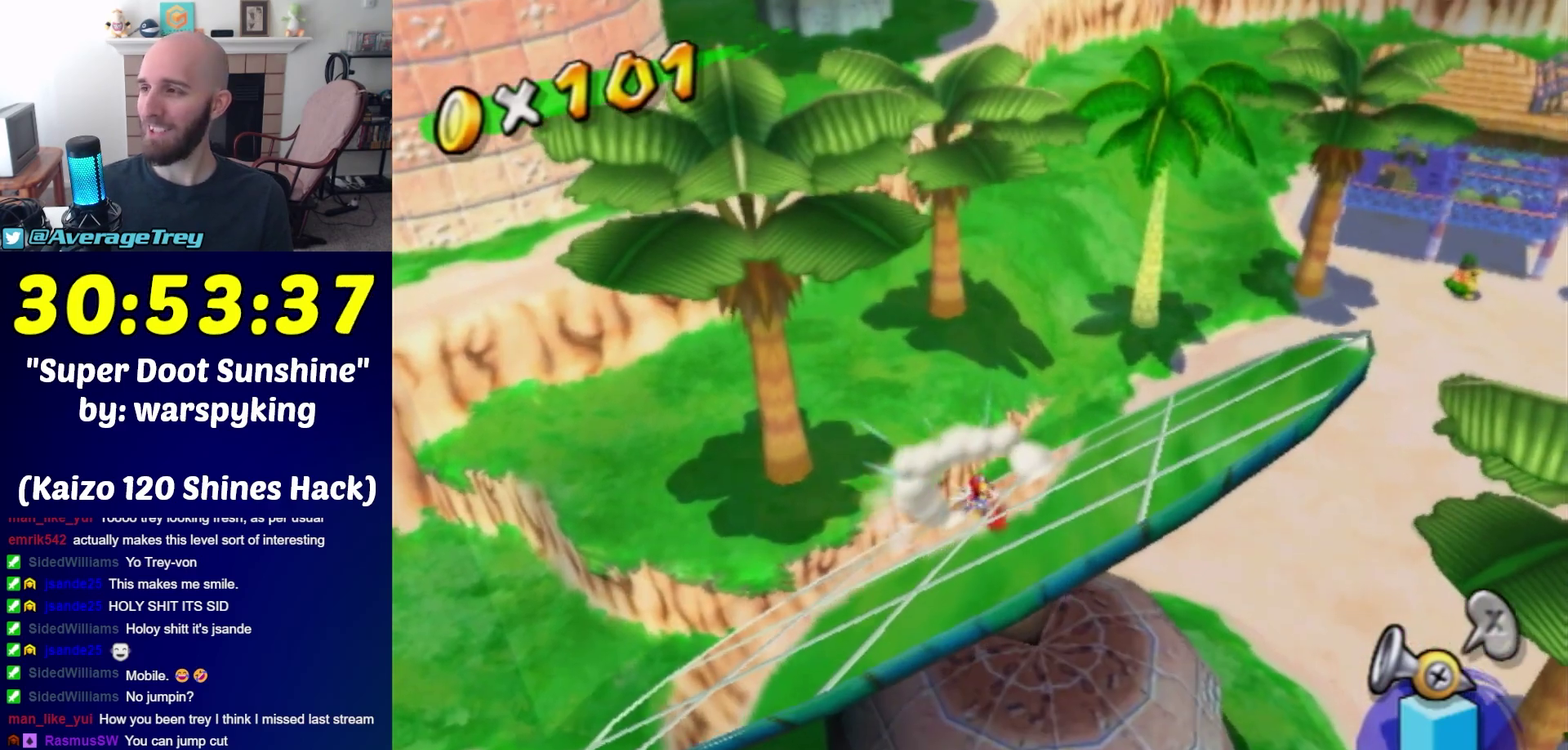
{"buttons": [], "left_stick": "center", "right_stick": "center", "events": []}
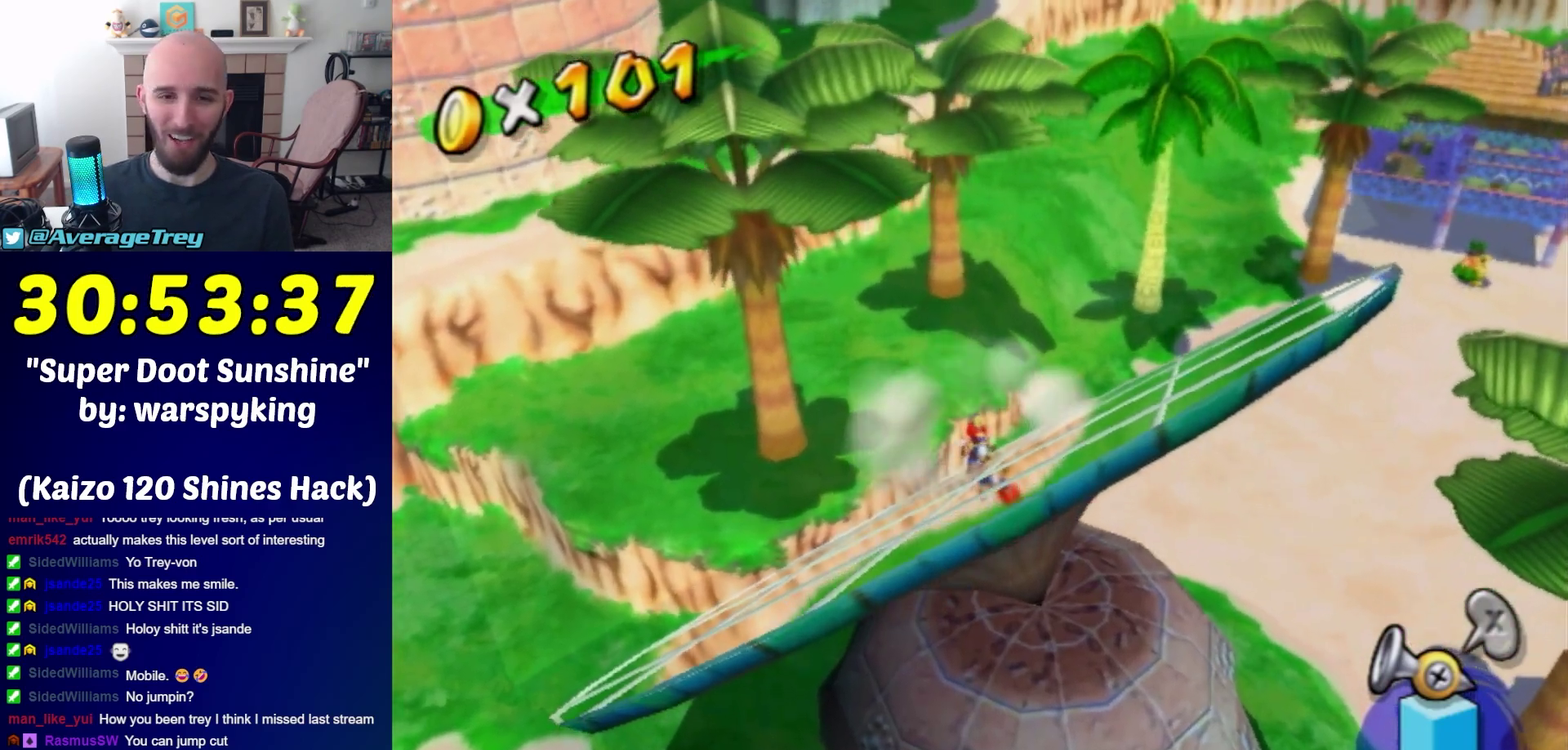
{"buttons": [], "left_stick": "center", "right_stick": "center", "events": [[183, "left_stick", "down-right"], [300, "left_stick", "down"], [433, "left_stick", "center"]]}
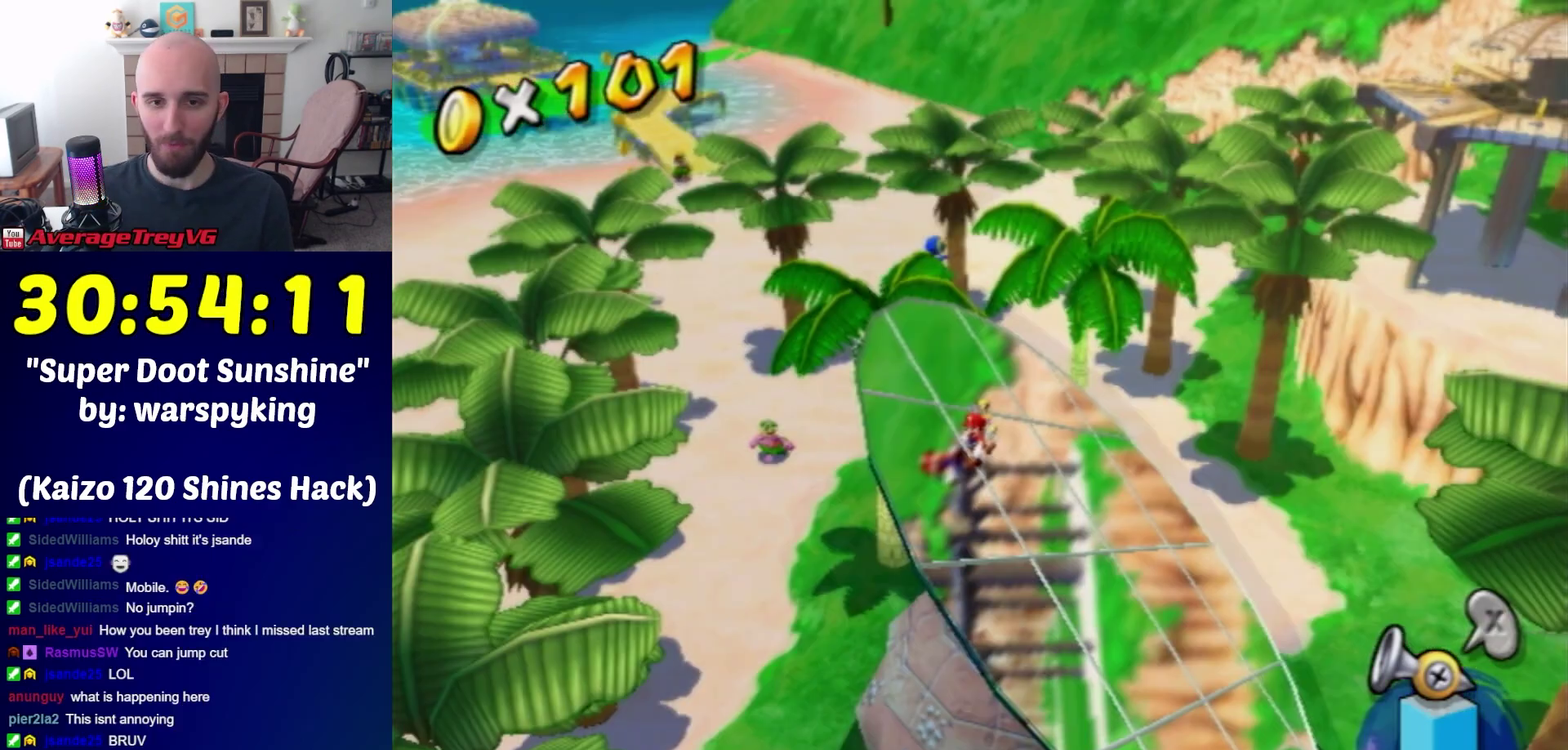
{"buttons": [], "left_stick": "center", "right_stick": "center", "events": []}
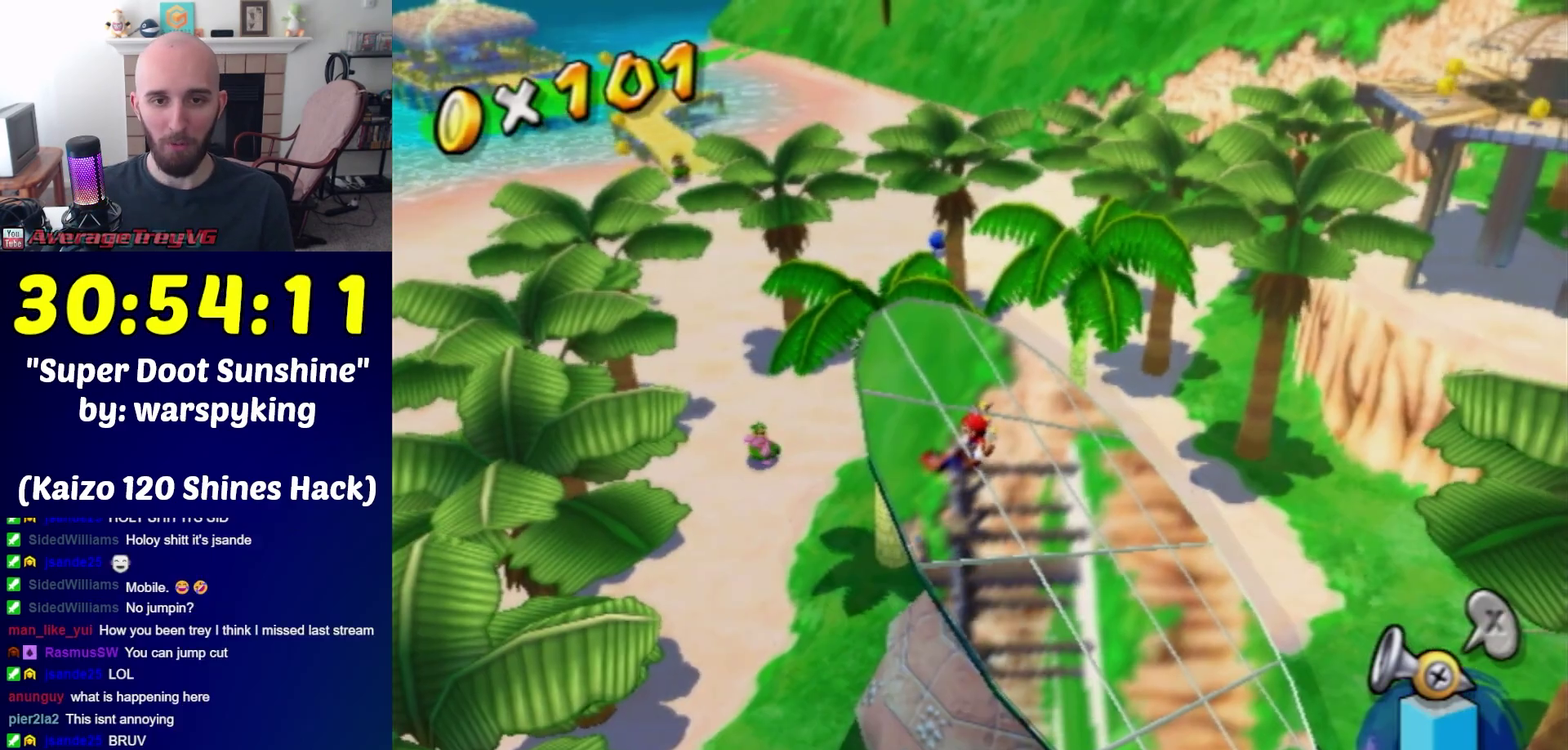
{"buttons": [], "left_stick": "center", "right_stick": "center", "events": []}
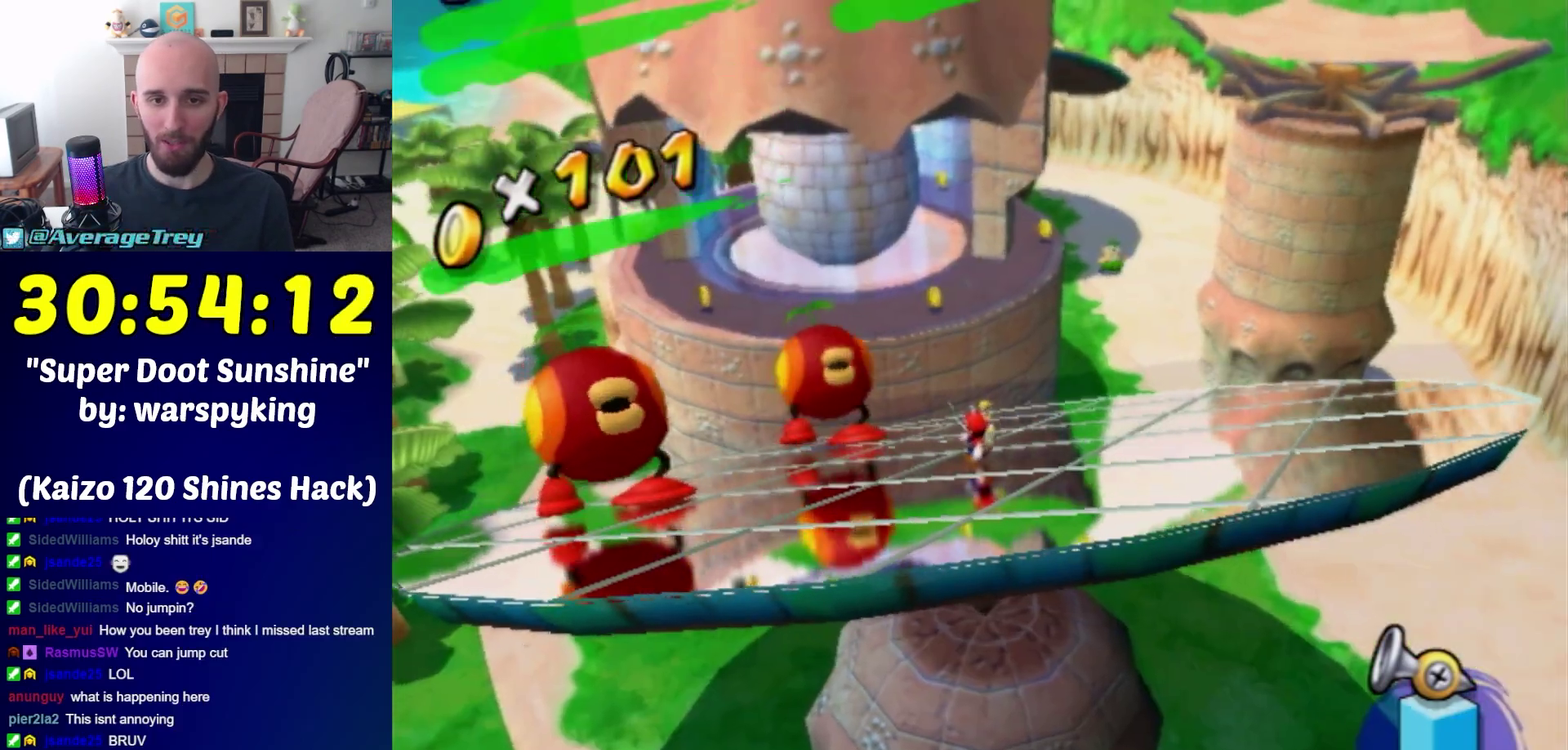
{"buttons": ["R1"], "left_stick": "center", "right_stick": "center", "events": [[50, "R1", "down"], [83, "left_stick", "up-left"], [83, "right_stick", "right"], [400, "left_stick", "center"], [483, "right_stick", "center"]]}
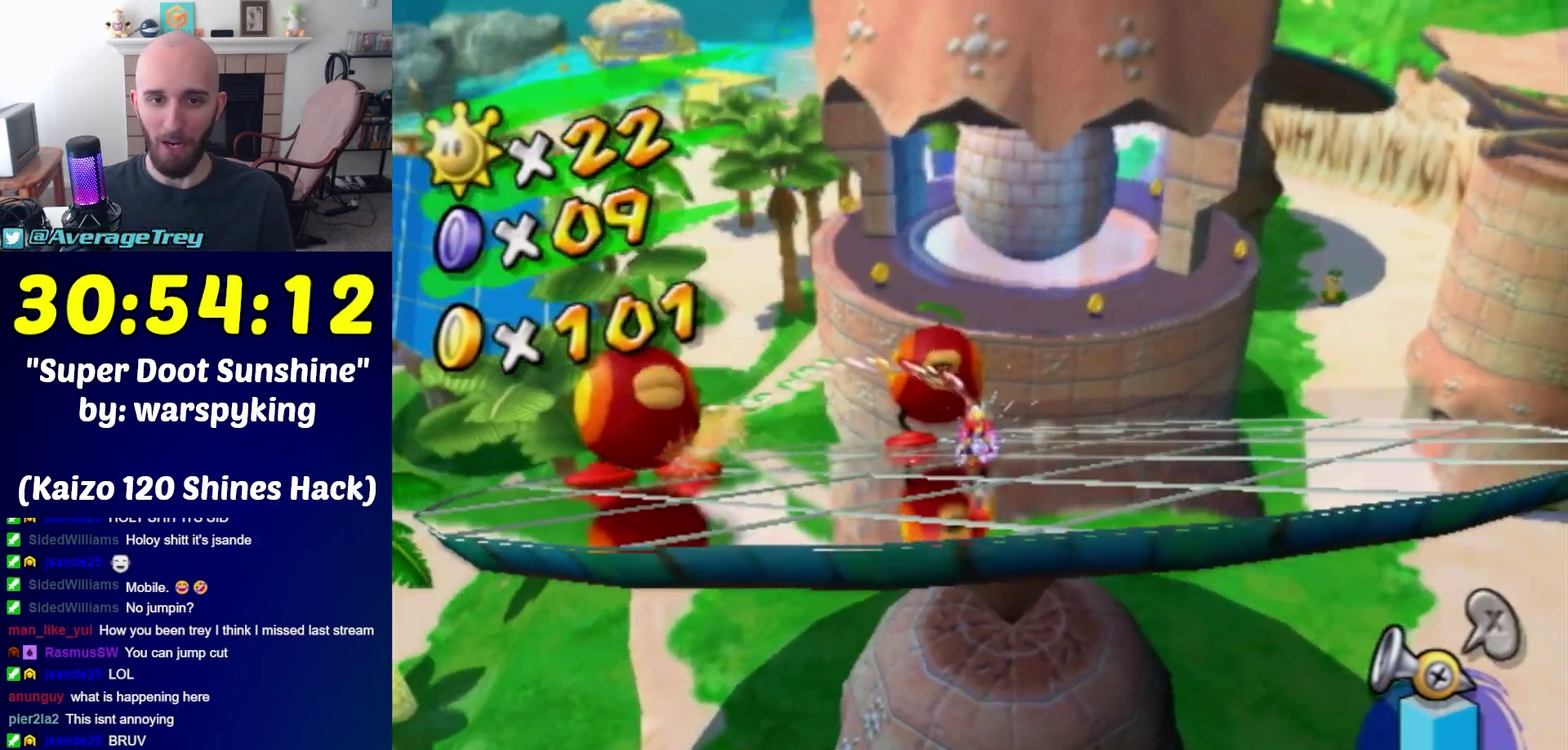
{"buttons": ["R1"], "left_stick": "center", "right_stick": "down", "events": [[133, "left_stick", "up"], [233, "left_stick", "center"], [367, "right_stick", "down"]]}
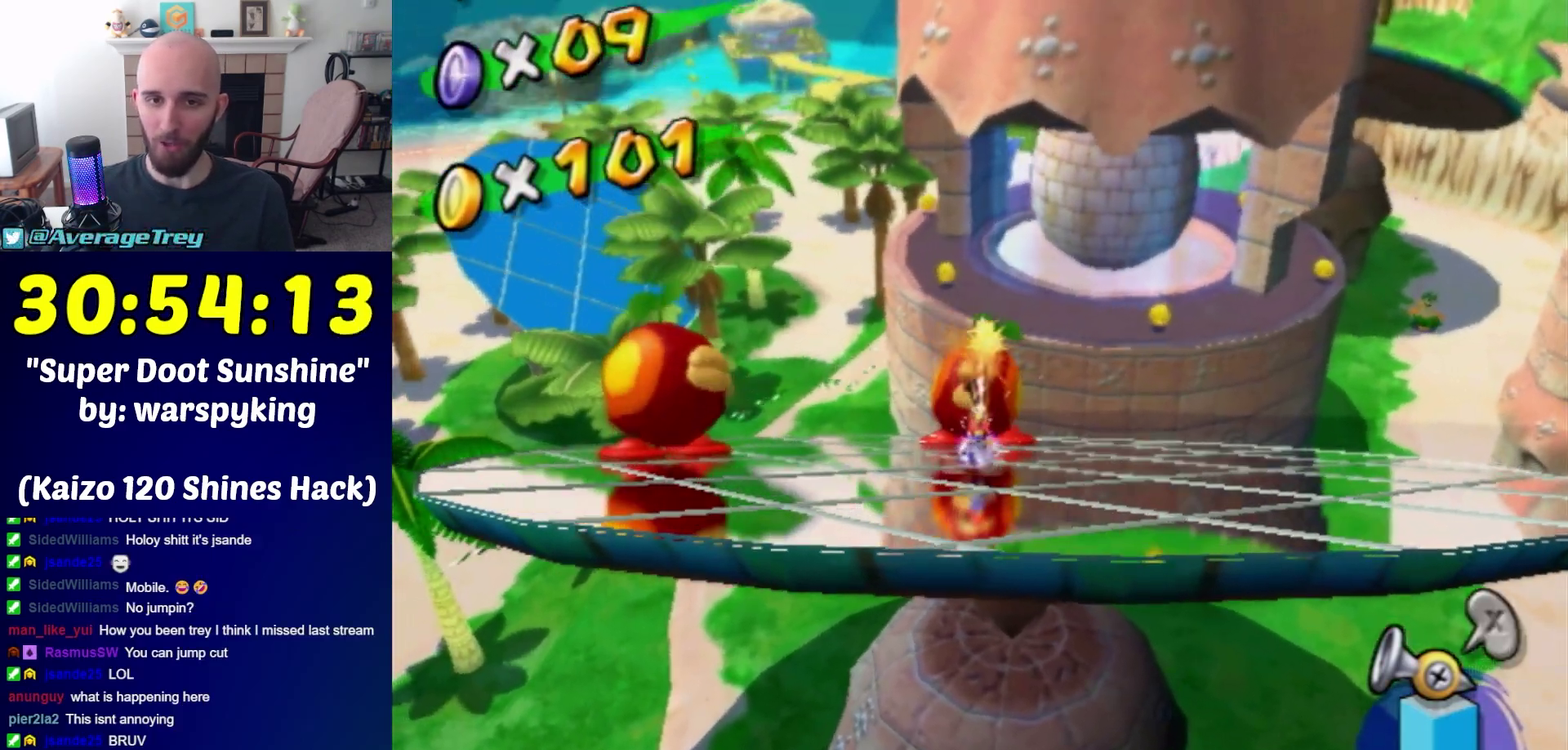
{"buttons": ["R1"], "left_stick": "center", "right_stick": "center", "events": [[50, "left_stick", "up"], [83, "right_stick", "center"], [167, "left_stick", "center"]]}